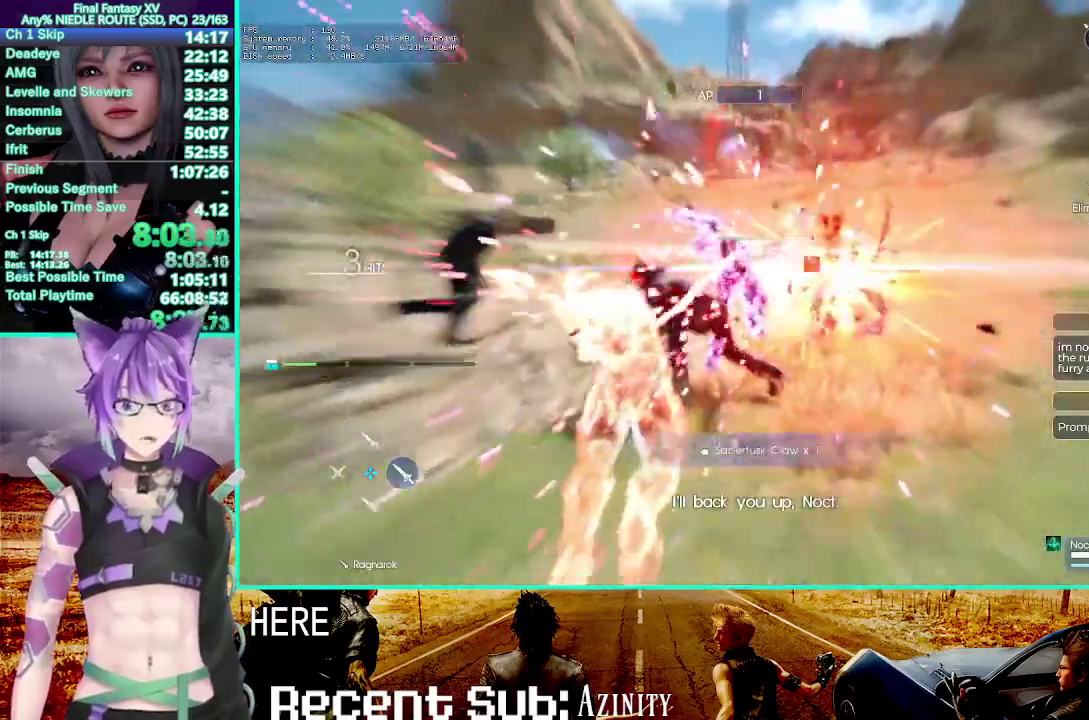
Gameplay with a controller (PlayStation layout); each line is a JSON object with the inputs held at the frame after it. This overlay highlights the sticks when they move; stick clicks (L3) are not distinguishable. This document gives stick clicks only as held states, not as events. Not read: CIRCLE CROSS DPAD_DOWN DPAD_LEFT DPAD_RIGHT DPAD_UP HOME L2 R1 R2 SELECT START TOUCHPAD TRIANGLE.
{"buttons": [], "left_stick": "center", "right_stick": "up"}
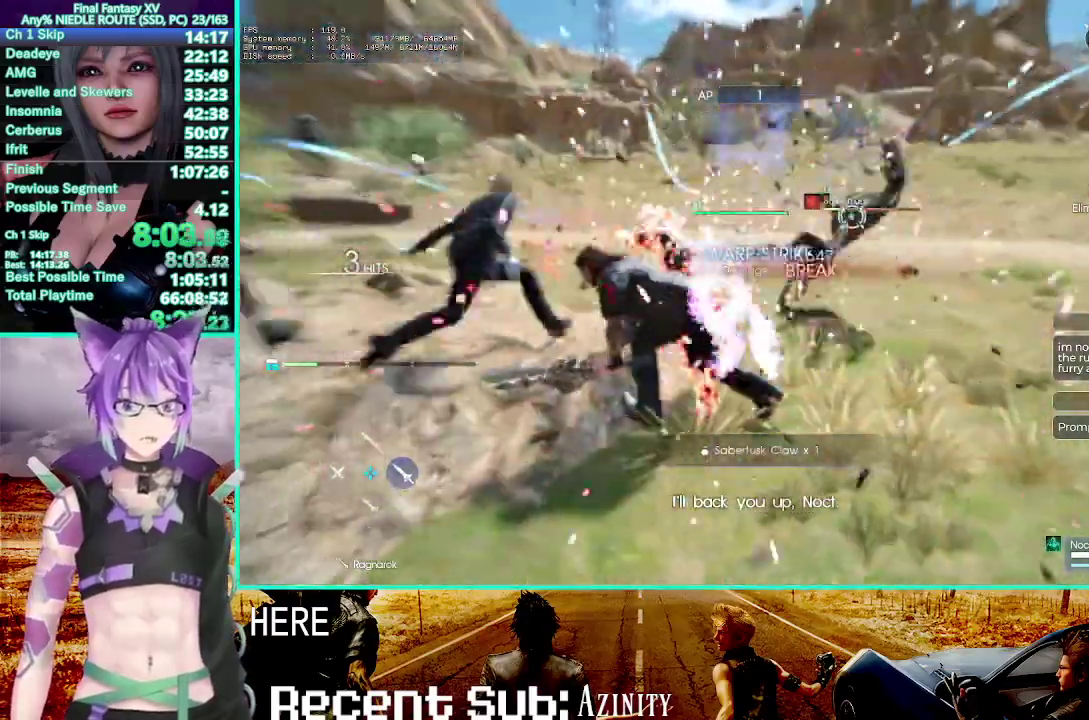
{"buttons": [], "left_stick": "center", "right_stick": "center"}
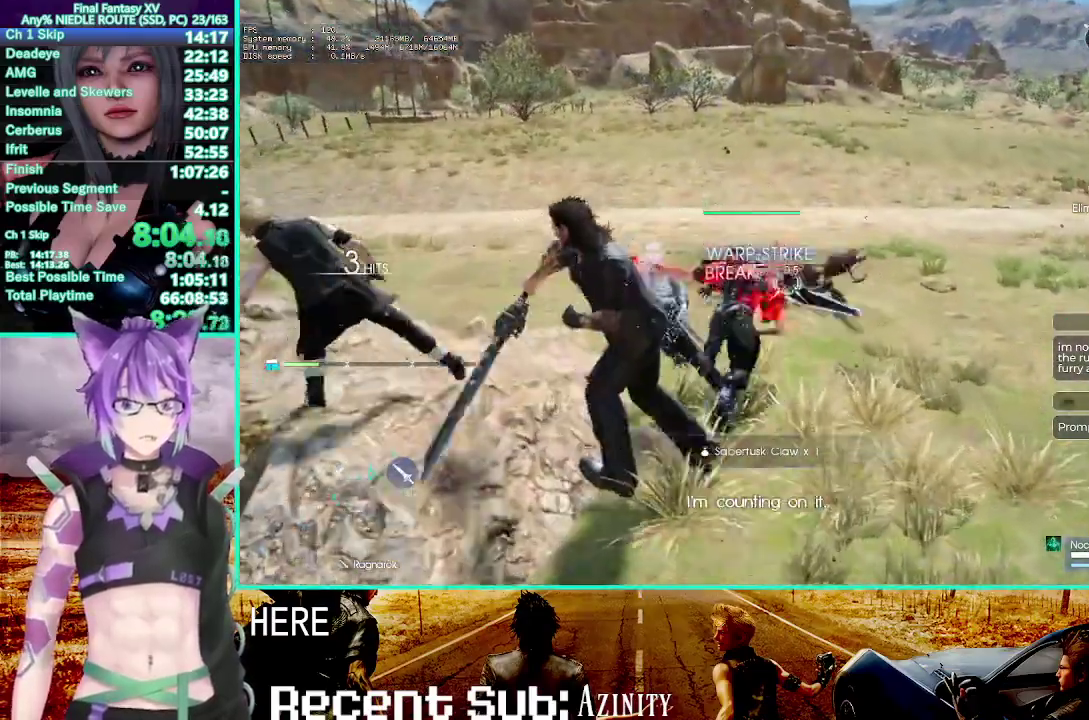
{"buttons": [], "left_stick": "center", "right_stick": "center"}
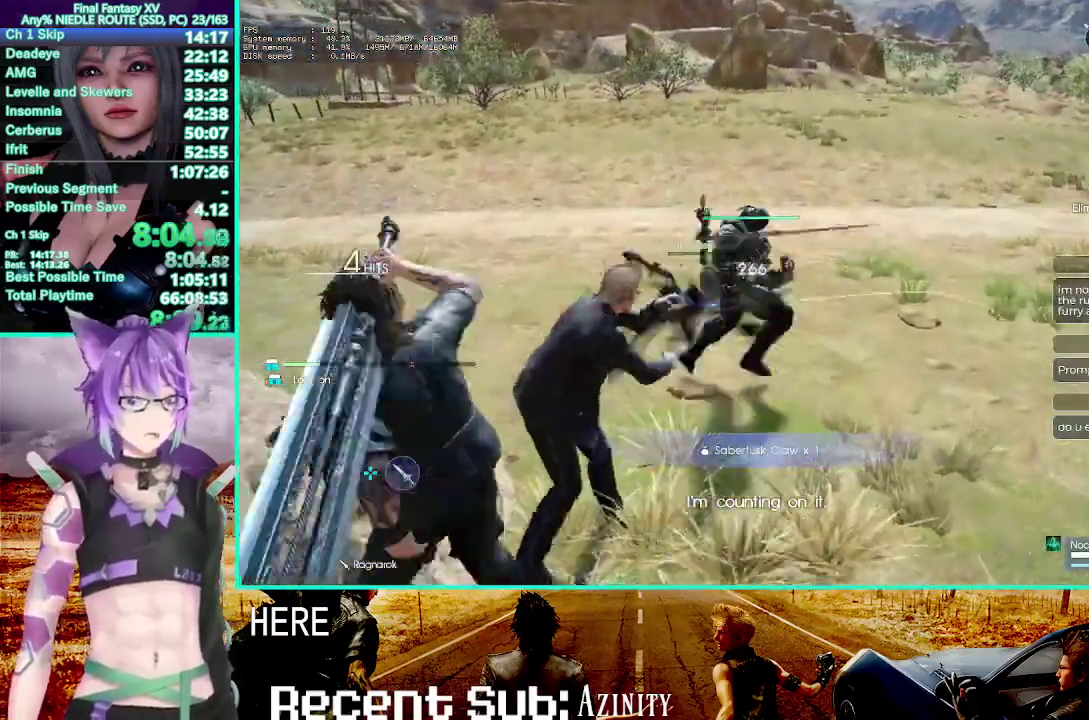
{"buttons": [], "left_stick": "center", "right_stick": "center"}
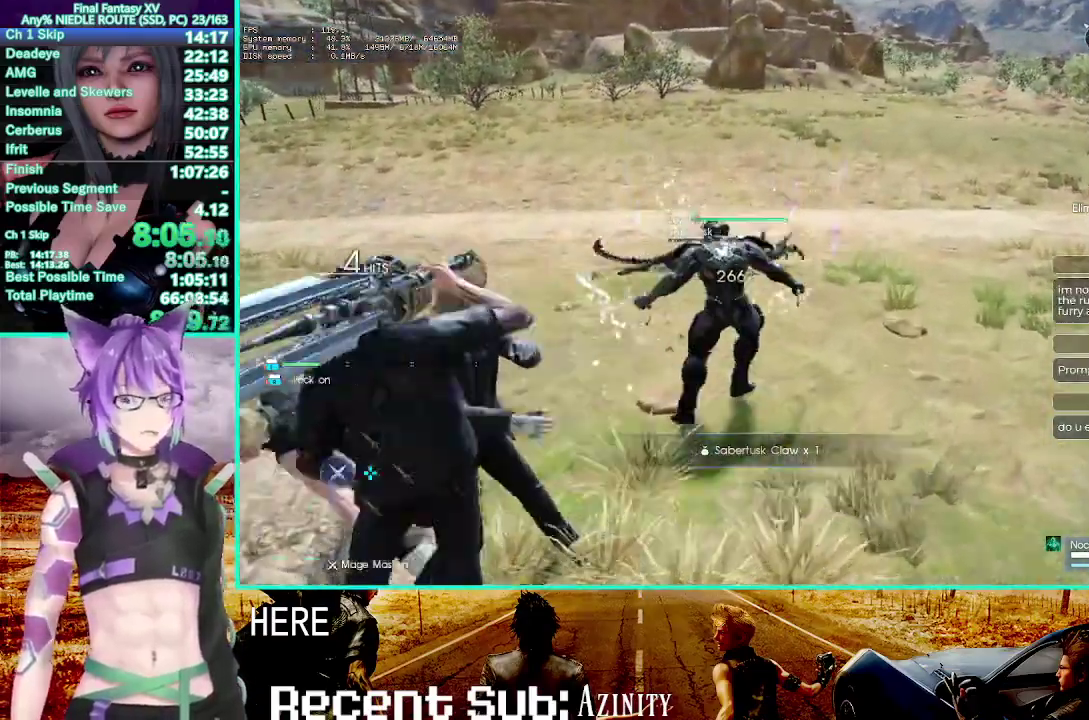
{"buttons": [], "left_stick": "down-right", "right_stick": "center"}
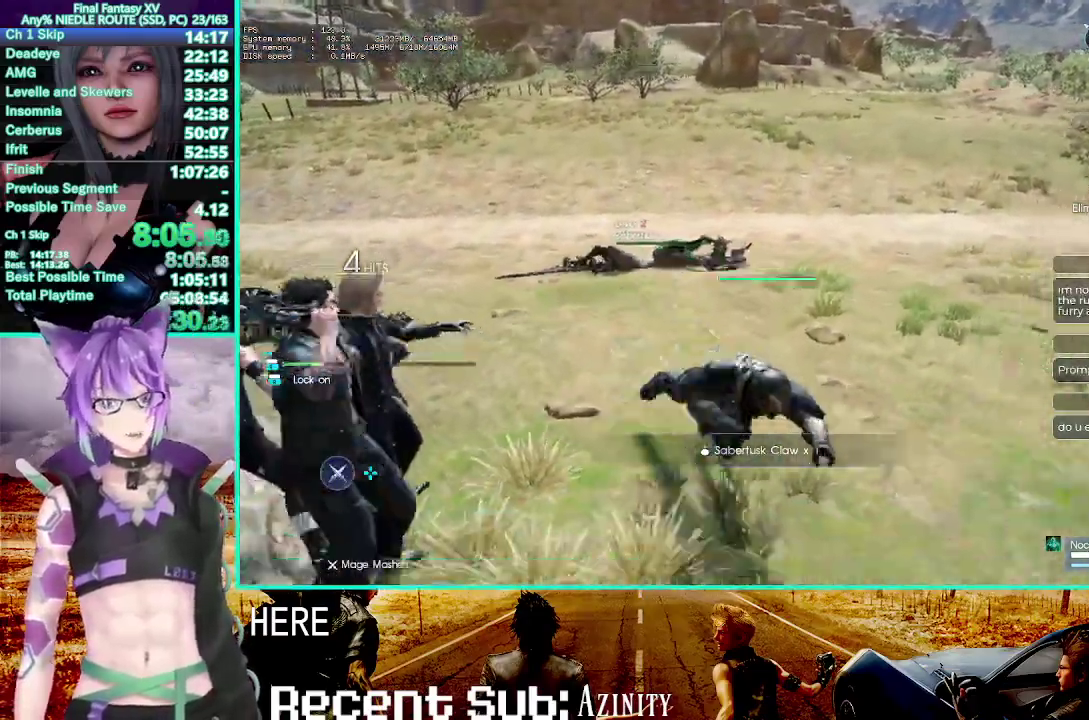
{"buttons": [], "left_stick": "down-left", "right_stick": "right"}
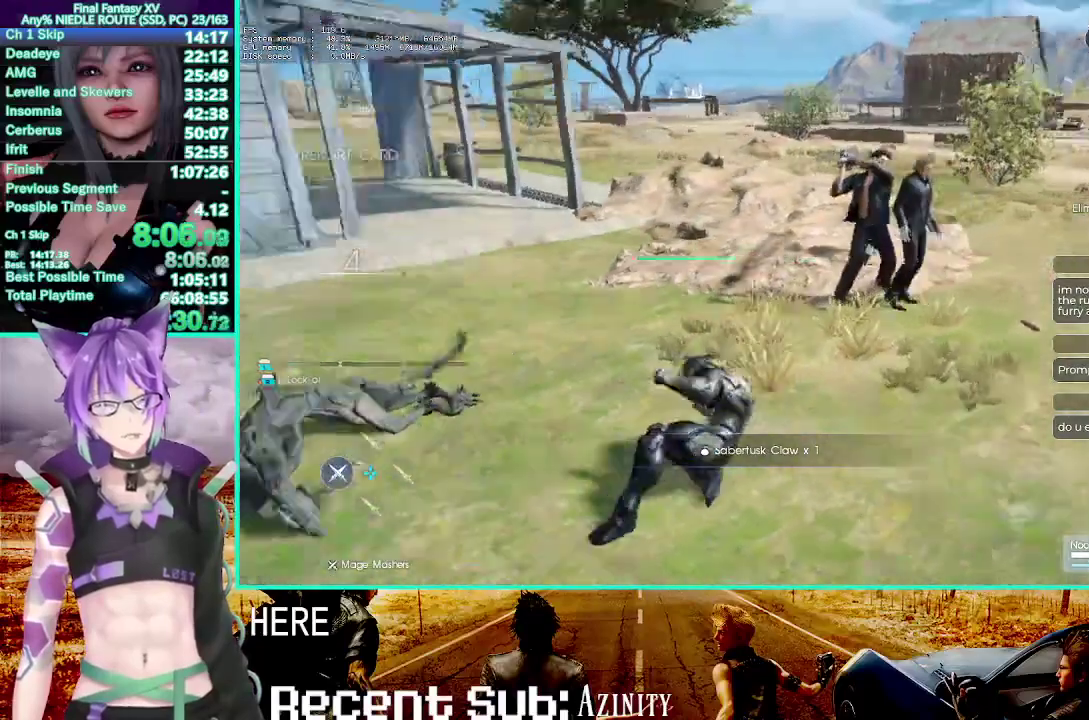
{"buttons": [], "left_stick": "up", "right_stick": "center"}
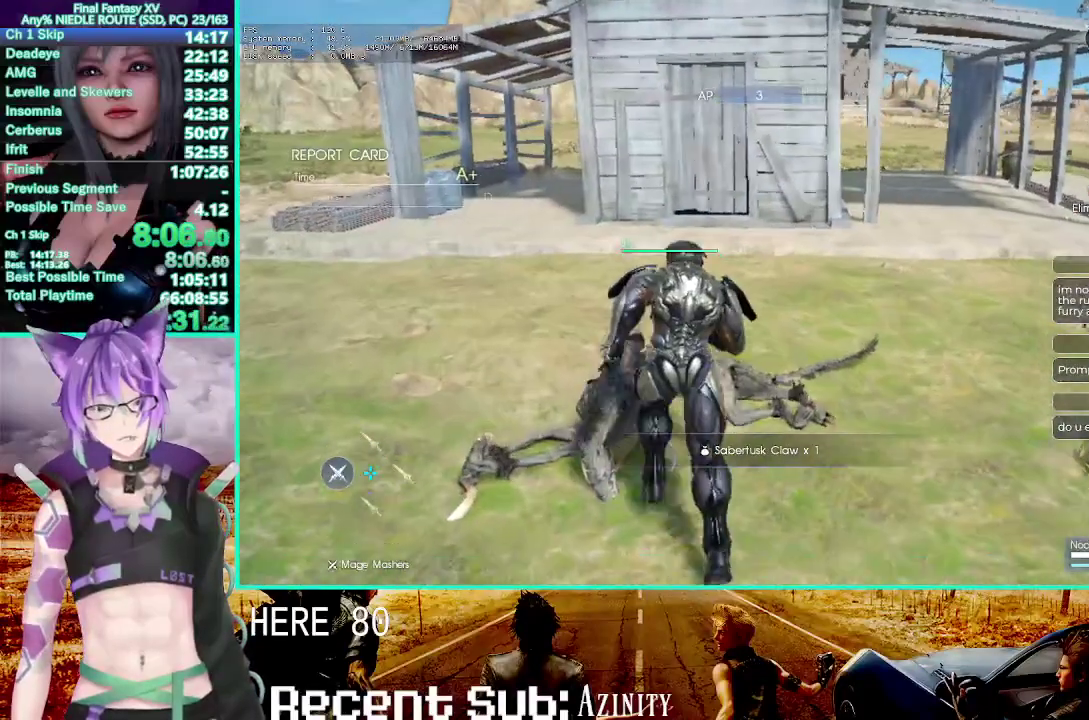
{"buttons": [], "left_stick": "center", "right_stick": "center"}
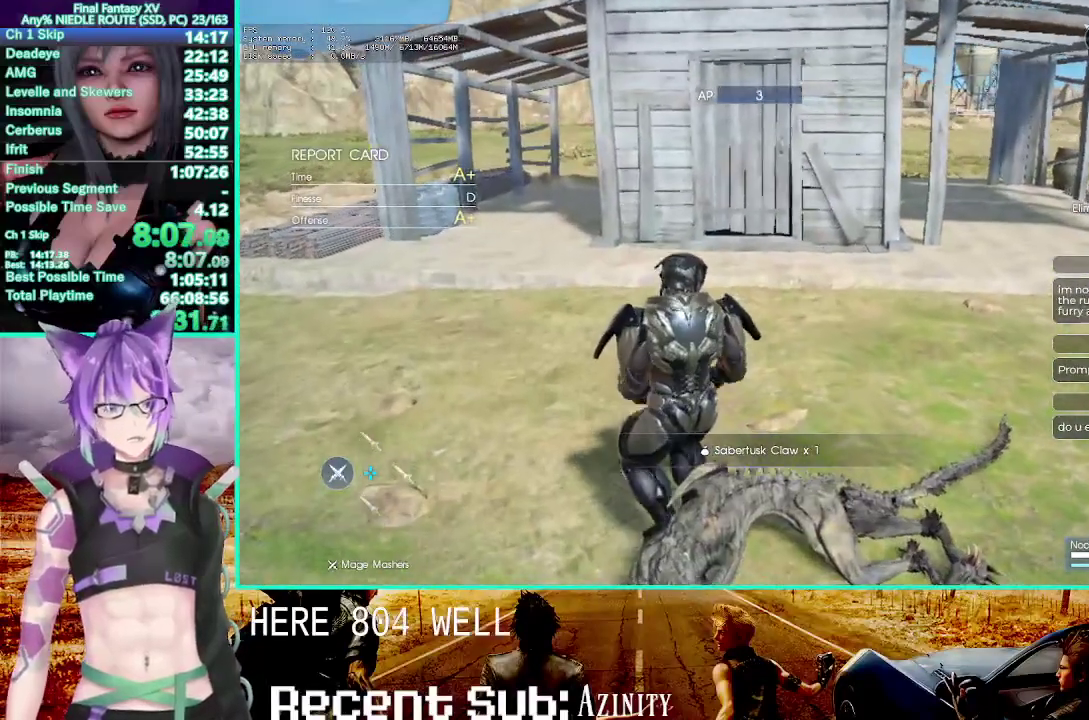
{"buttons": [], "left_stick": "center", "right_stick": "center"}
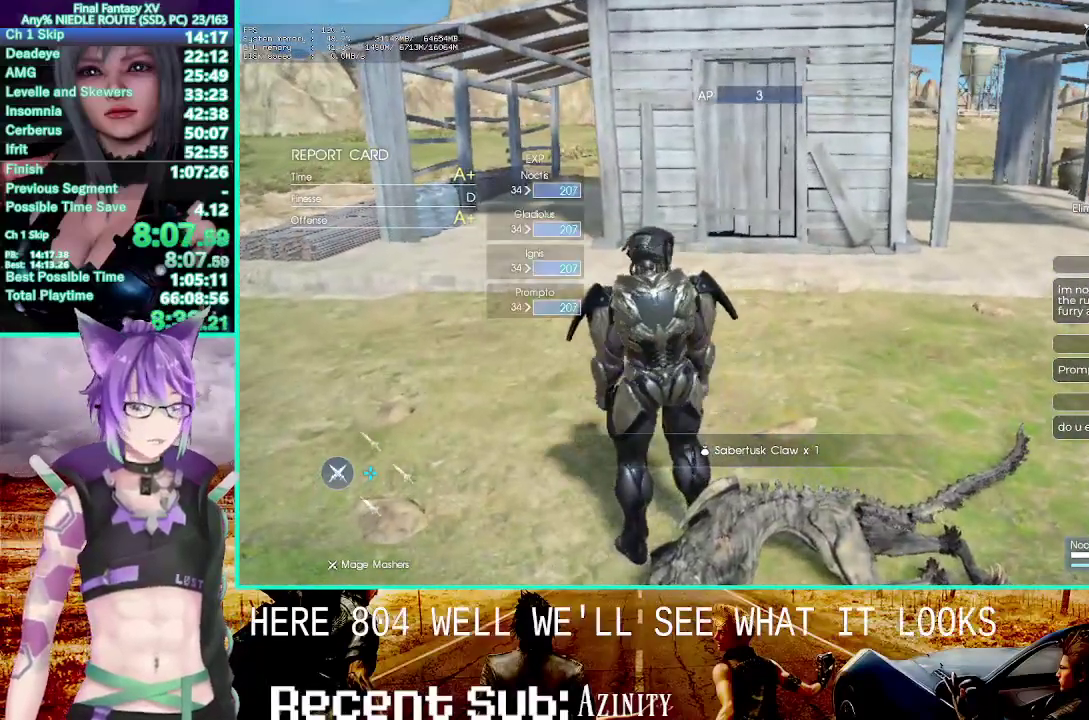
{"buttons": [], "left_stick": "center", "right_stick": "center"}
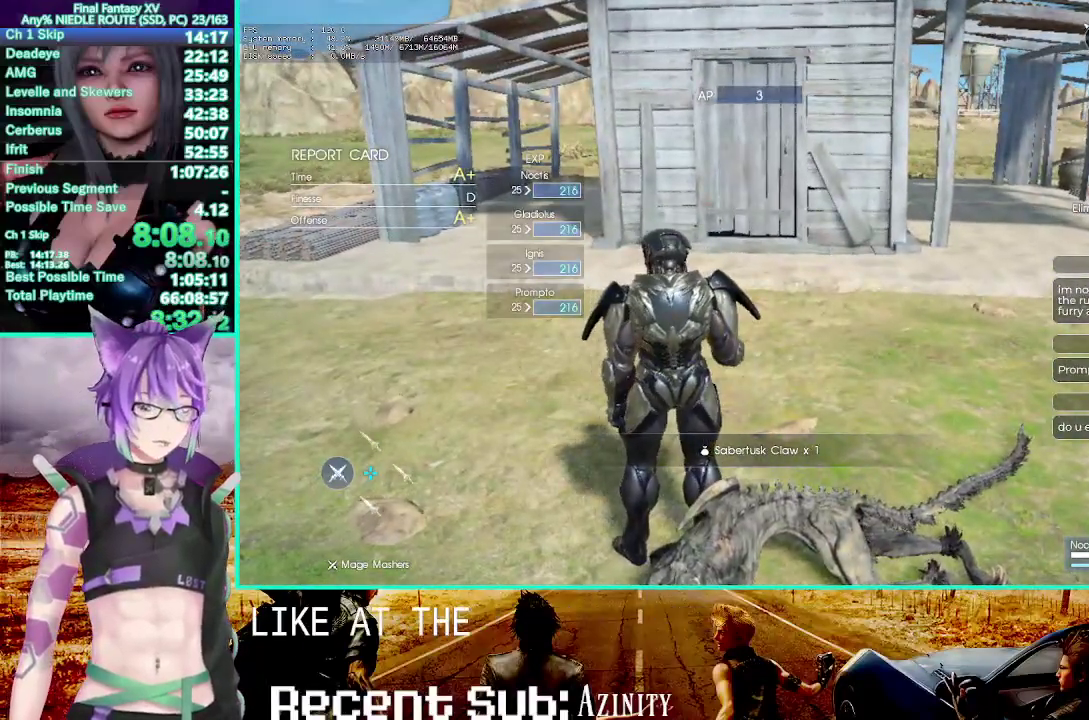
{"buttons": [], "left_stick": "center", "right_stick": "center"}
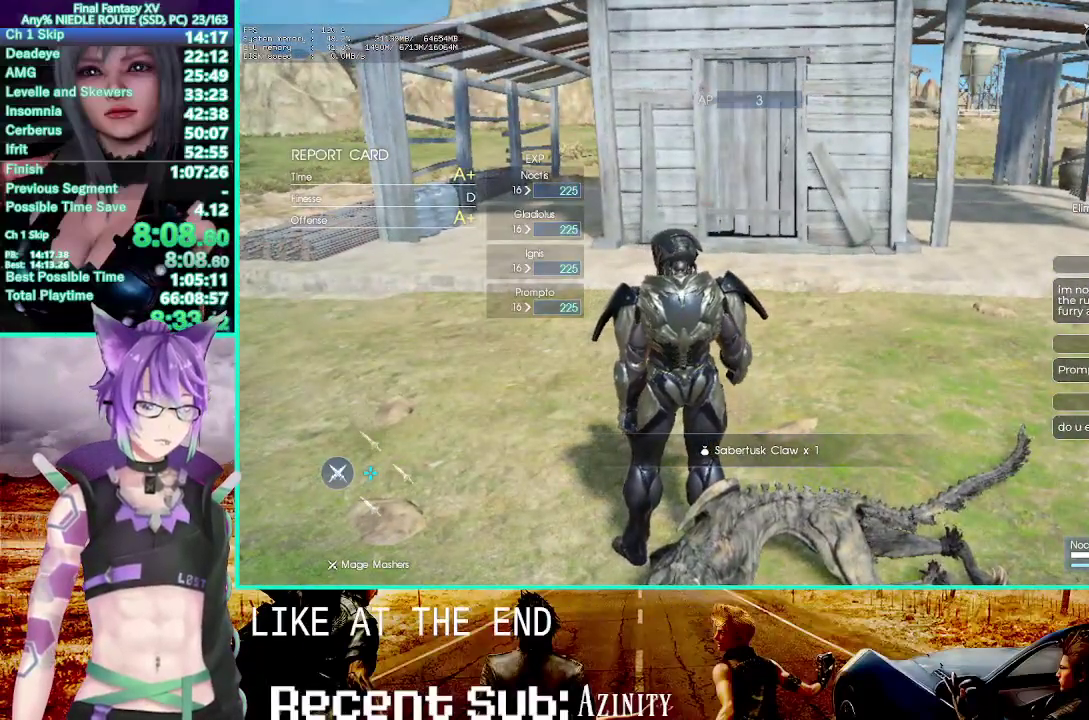
{"buttons": [], "left_stick": "center", "right_stick": "center"}
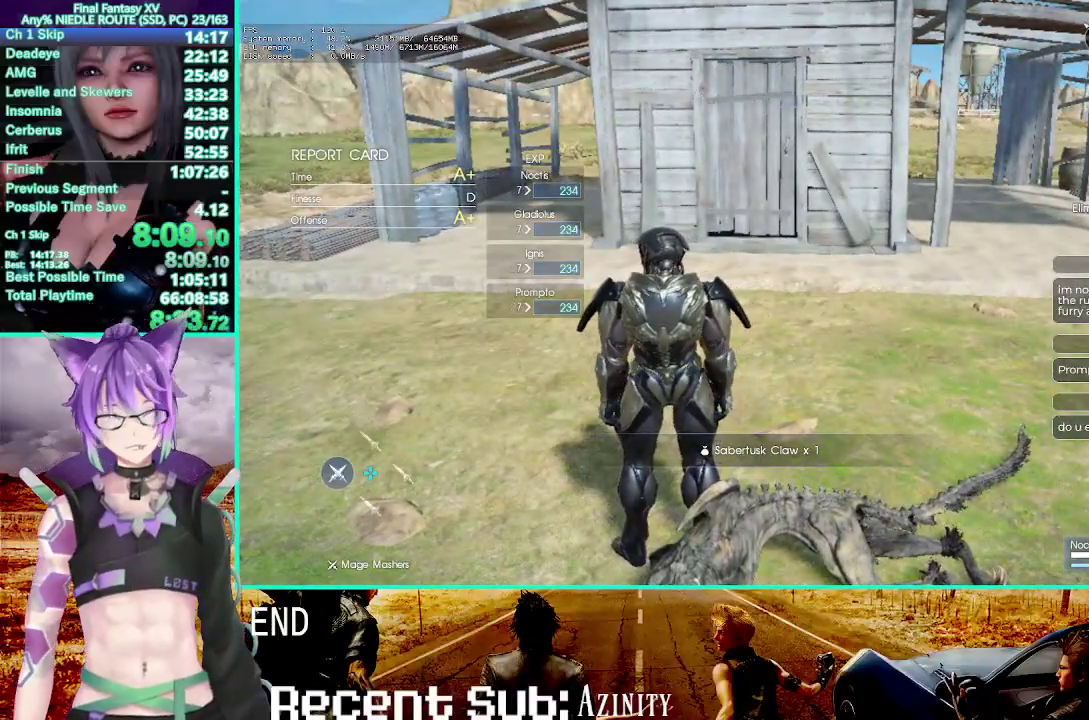
{"buttons": [], "left_stick": "center", "right_stick": "center"}
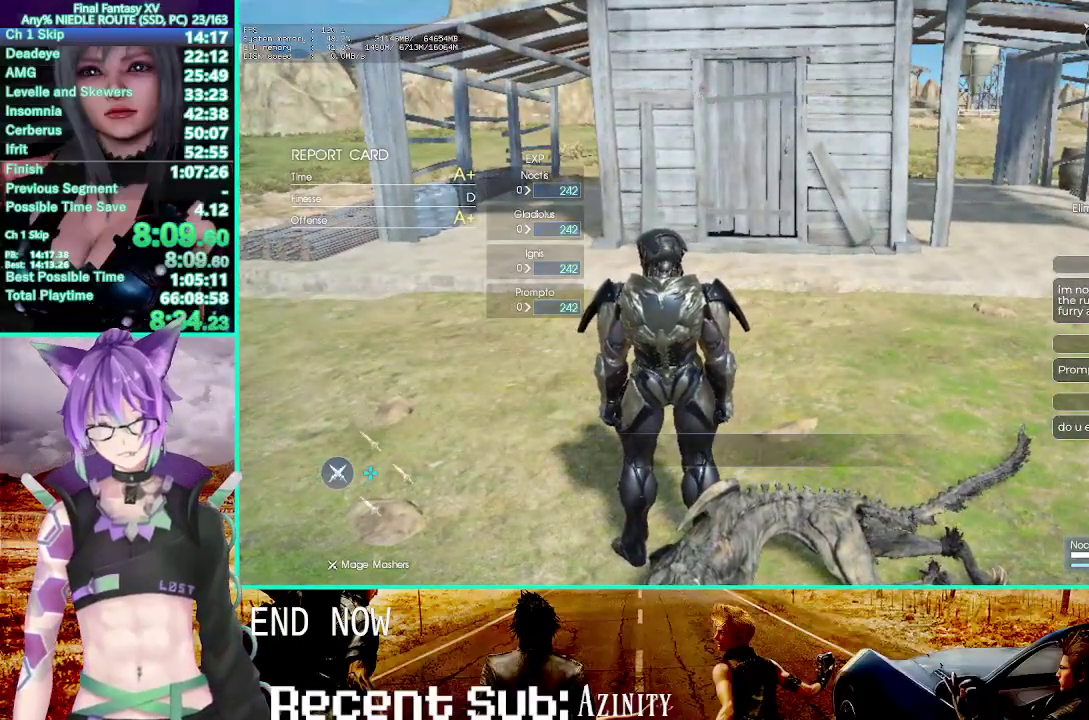
{"buttons": [], "left_stick": "center", "right_stick": "center"}
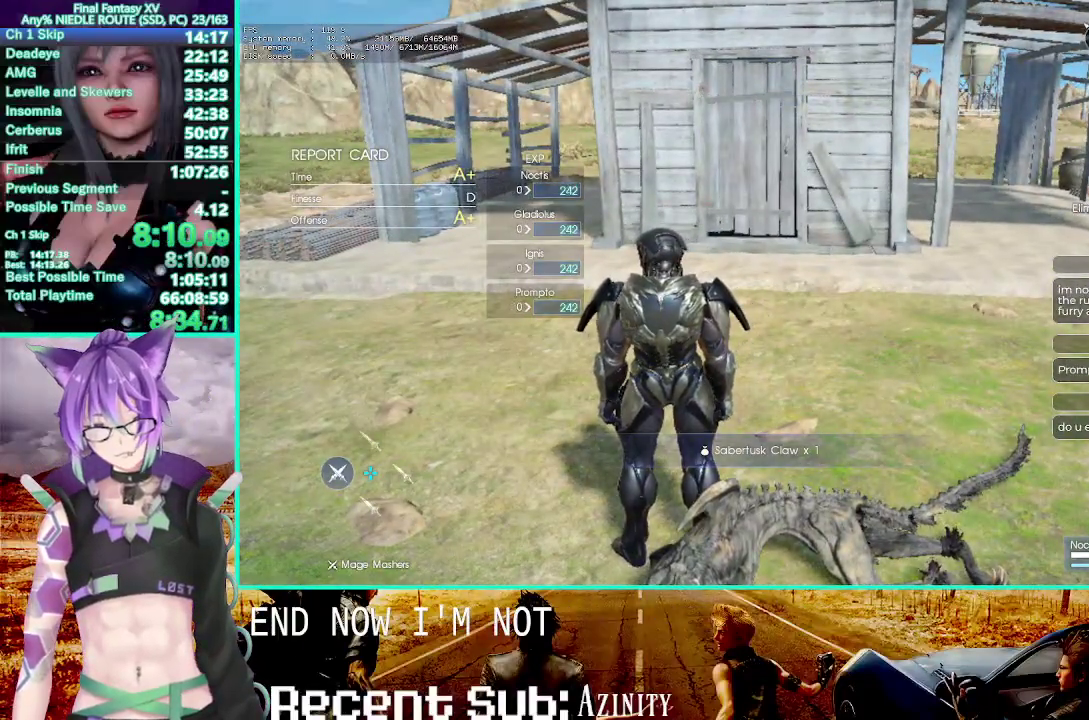
{"buttons": [], "left_stick": "center", "right_stick": "center"}